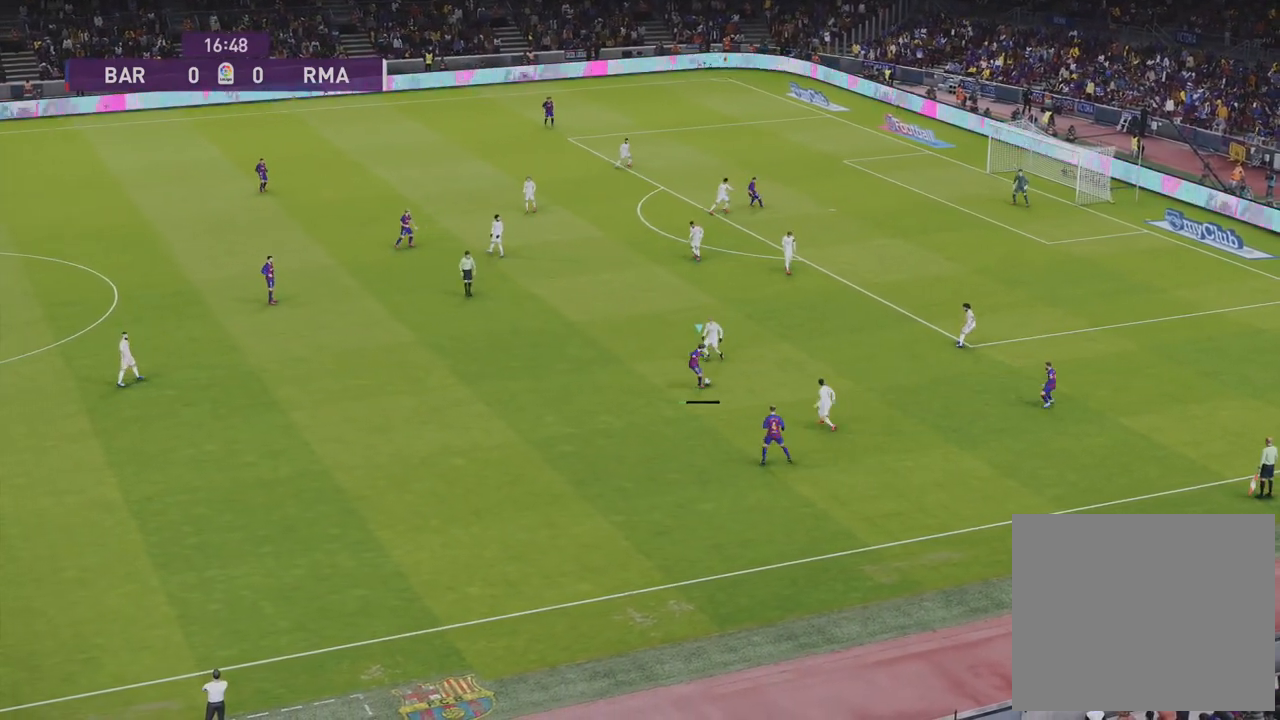
Gameplay with a controller (PlayStation layout); each line is a JSON object with the inputs held at the frame after it. "events" lists button and stick changes between this image and that frame as [ms after this image, input, new state], when the widget could be followed in between.
{"buttons": ["L1"], "left_stick": "right", "right_stick": "center", "events": [[33, "L1", "up"], [33, "left_stick", "center"], [483, "L1", "down"], [483, "left_stick", "right"]]}
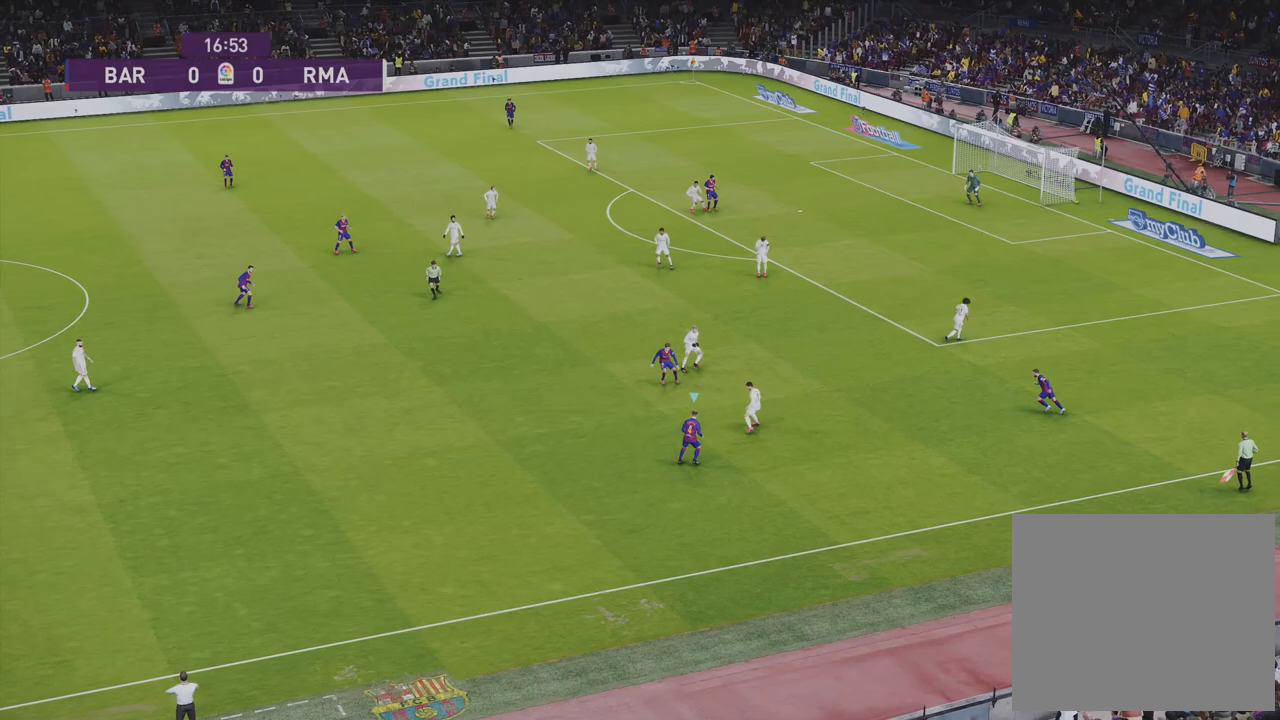
{"buttons": [], "left_stick": "center", "right_stick": "center", "events": [[33, "CROSS", "down"], [117, "CROSS", "up"], [233, "L1", "up"], [283, "left_stick", "center"]]}
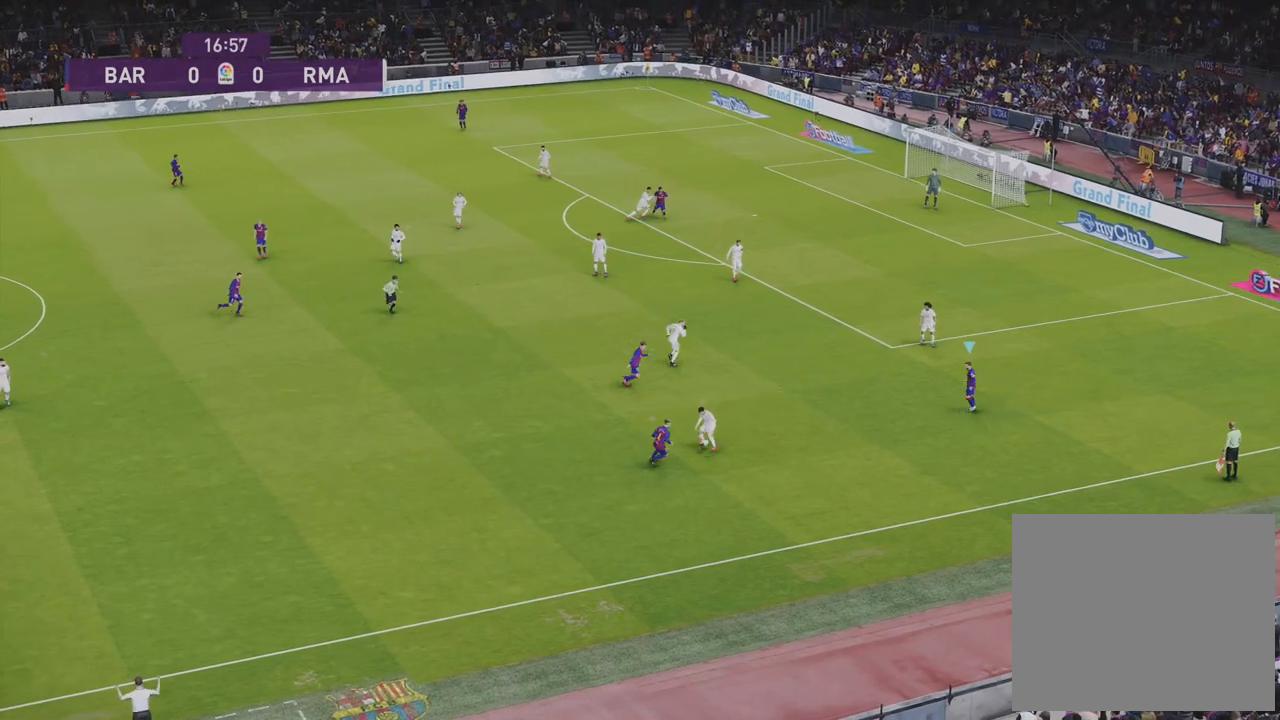
{"buttons": [], "left_stick": "down", "right_stick": "center", "events": [[333, "L1", "down"], [350, "left_stick", "right"], [500, "L1", "up"], [500, "left_stick", "down"]]}
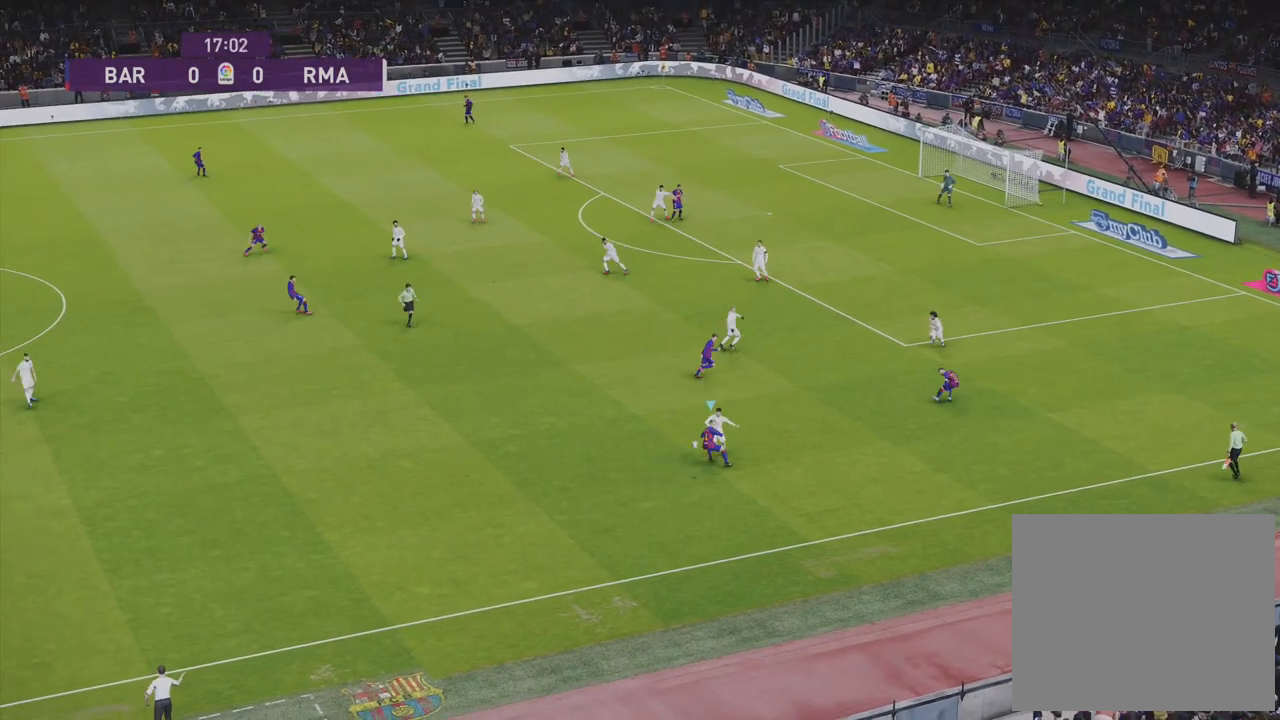
{"buttons": ["R1", "R2"], "left_stick": "down", "right_stick": "center", "events": [[50, "R1", "down"], [50, "left_stick", "down-left"], [367, "left_stick", "down"], [383, "R2", "down"]]}
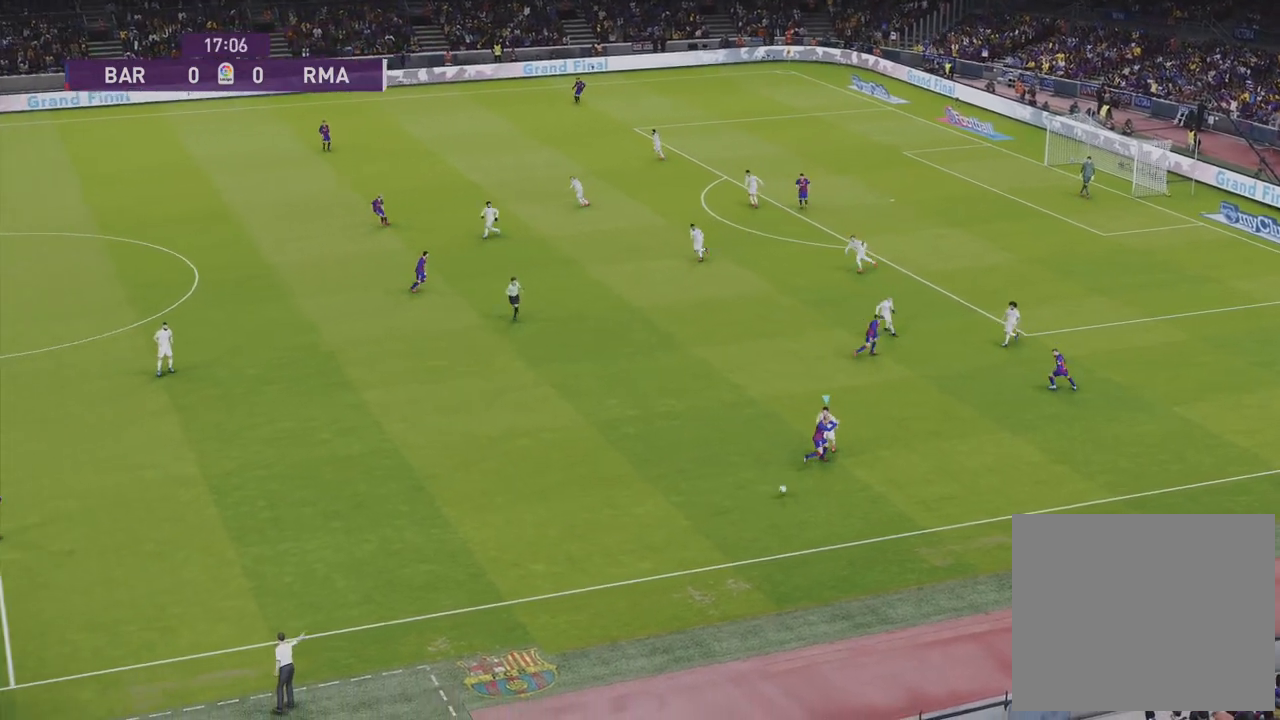
{"buttons": [], "left_stick": "down-left", "right_stick": "center", "events": [[183, "left_stick", "down-left"], [367, "R2", "up"], [467, "R1", "up"]]}
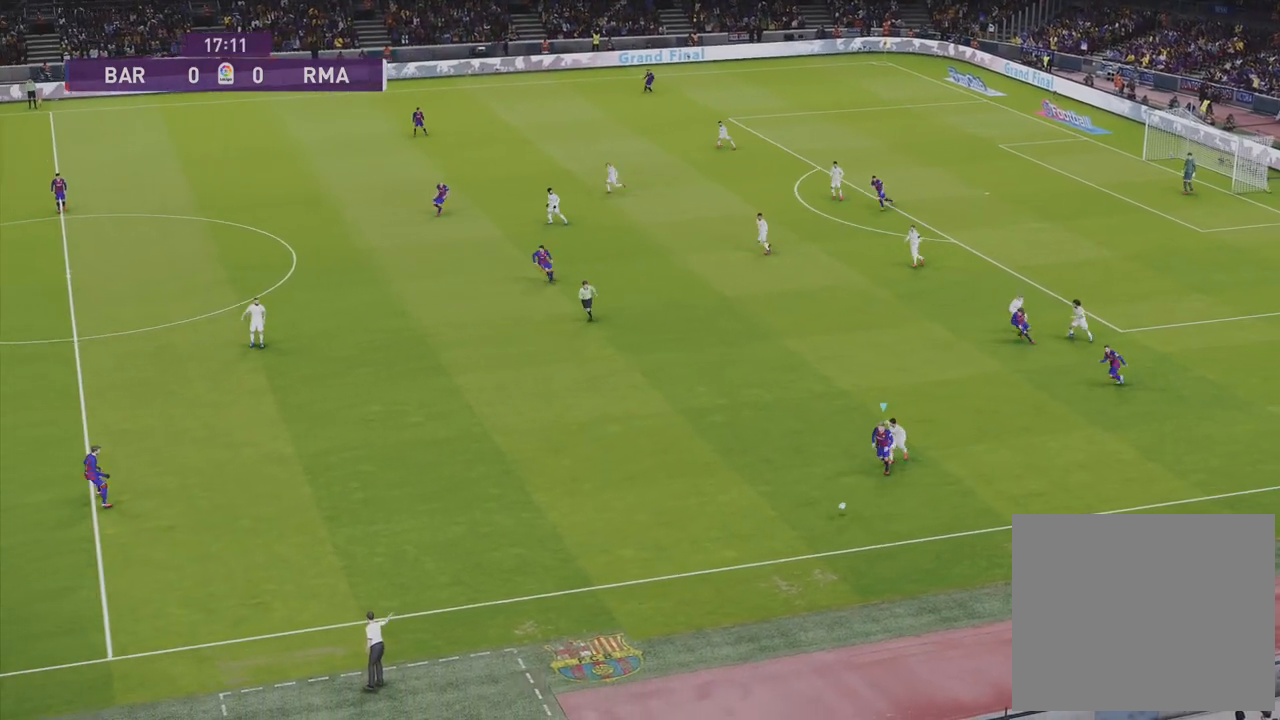
{"buttons": ["R1"], "left_stick": "down-left", "right_stick": "center", "events": [[400, "R1", "down"]]}
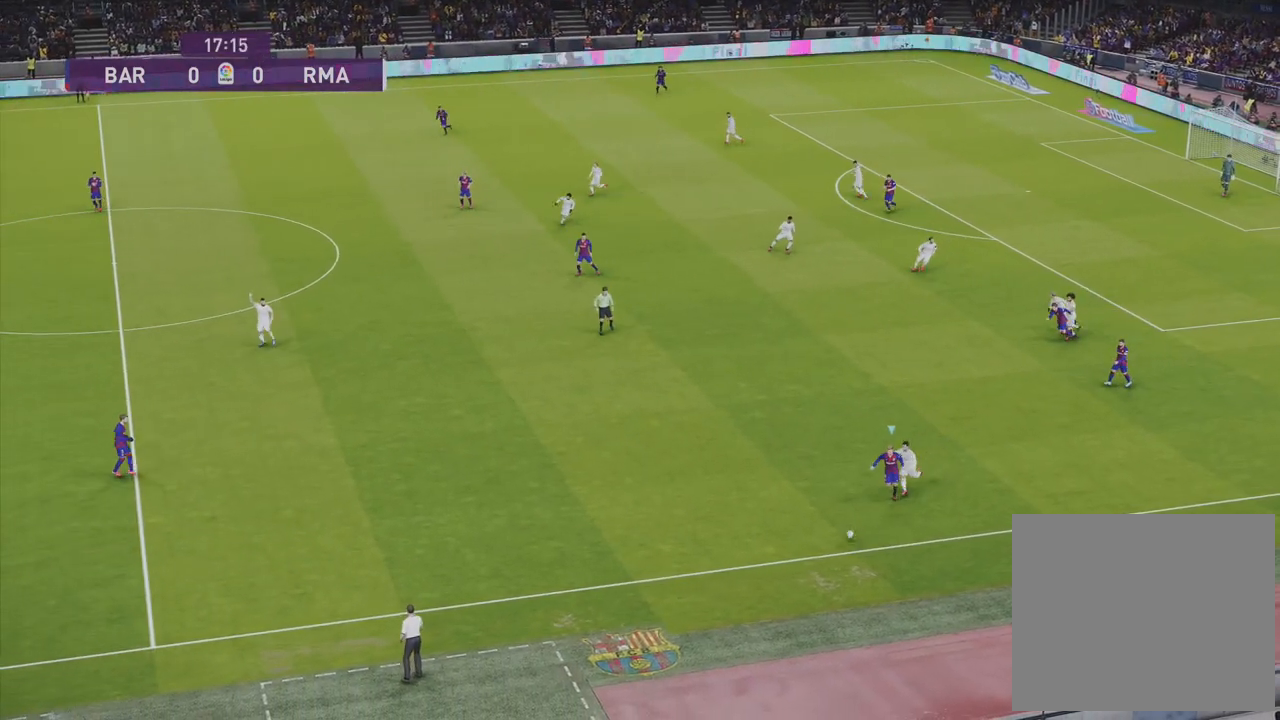
{"buttons": [], "left_stick": "down-left", "right_stick": "center", "events": [[367, "R1", "up"]]}
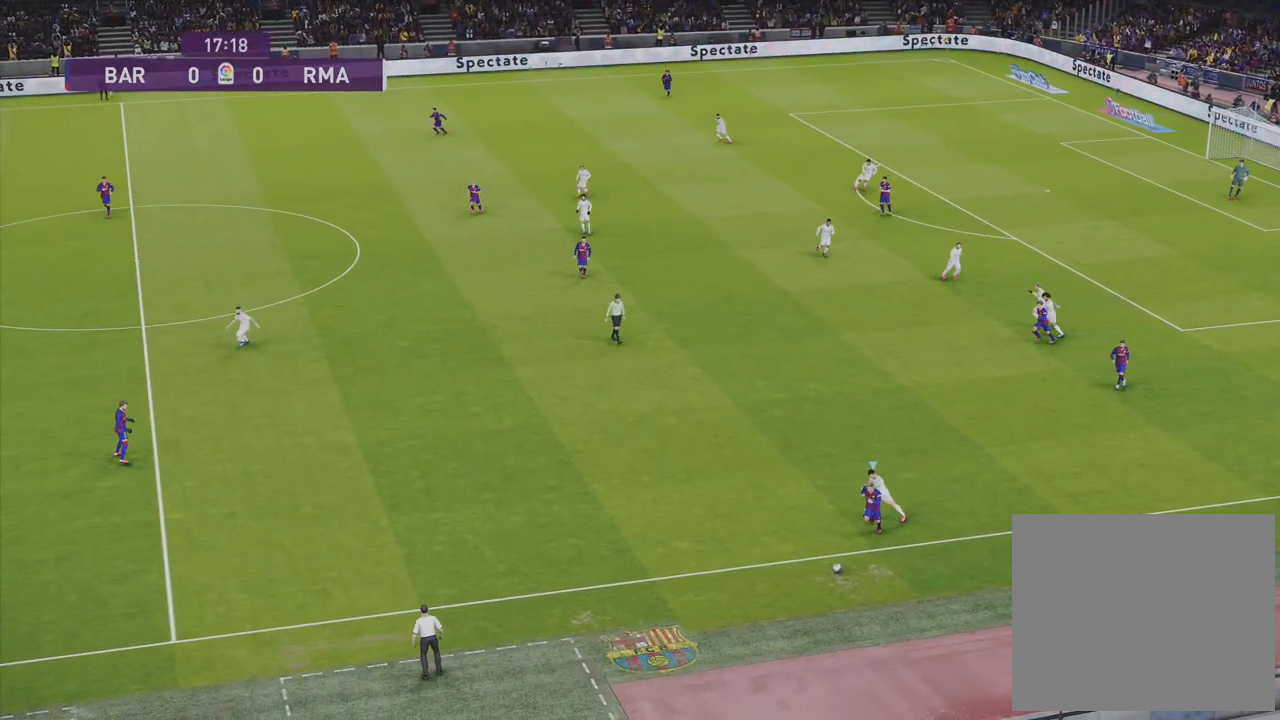
{"buttons": [], "left_stick": "down-left", "right_stick": "center", "events": []}
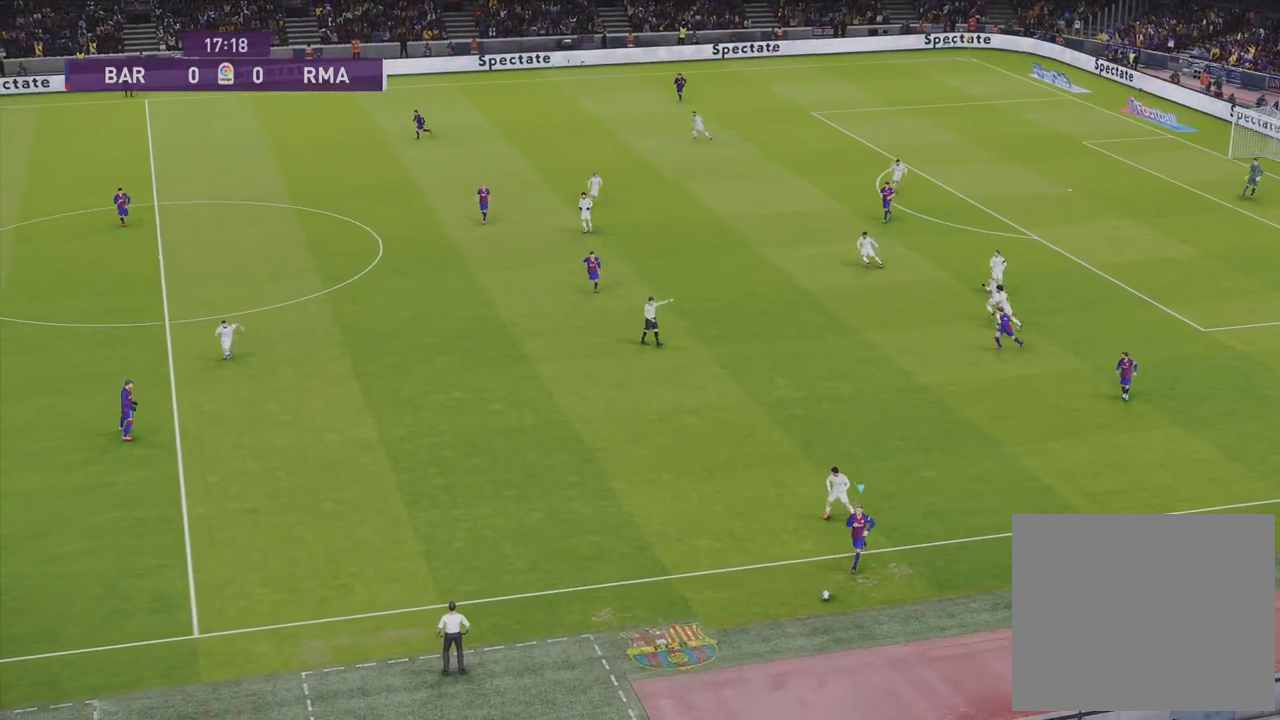
{"buttons": [], "left_stick": "down", "right_stick": "center", "events": [[167, "left_stick", "down"]]}
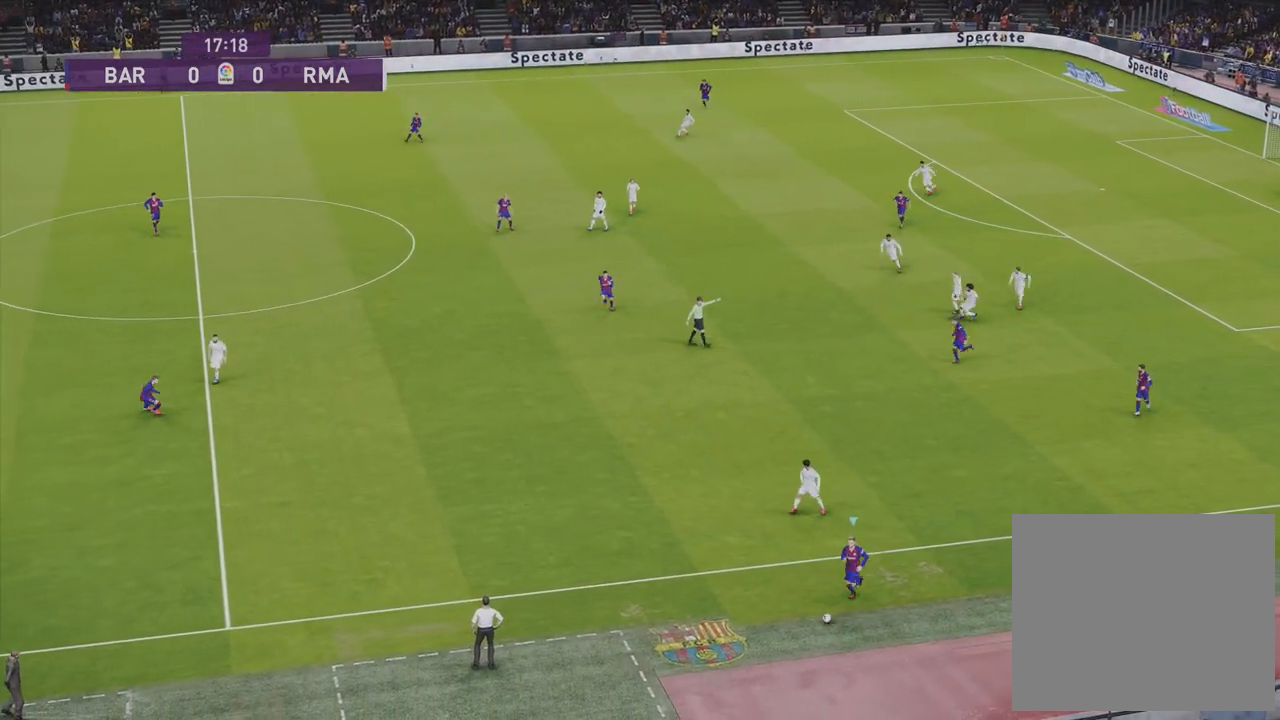
{"buttons": [], "left_stick": "up", "right_stick": "center", "events": [[133, "left_stick", "center"], [300, "left_stick", "up-right"], [467, "left_stick", "up"]]}
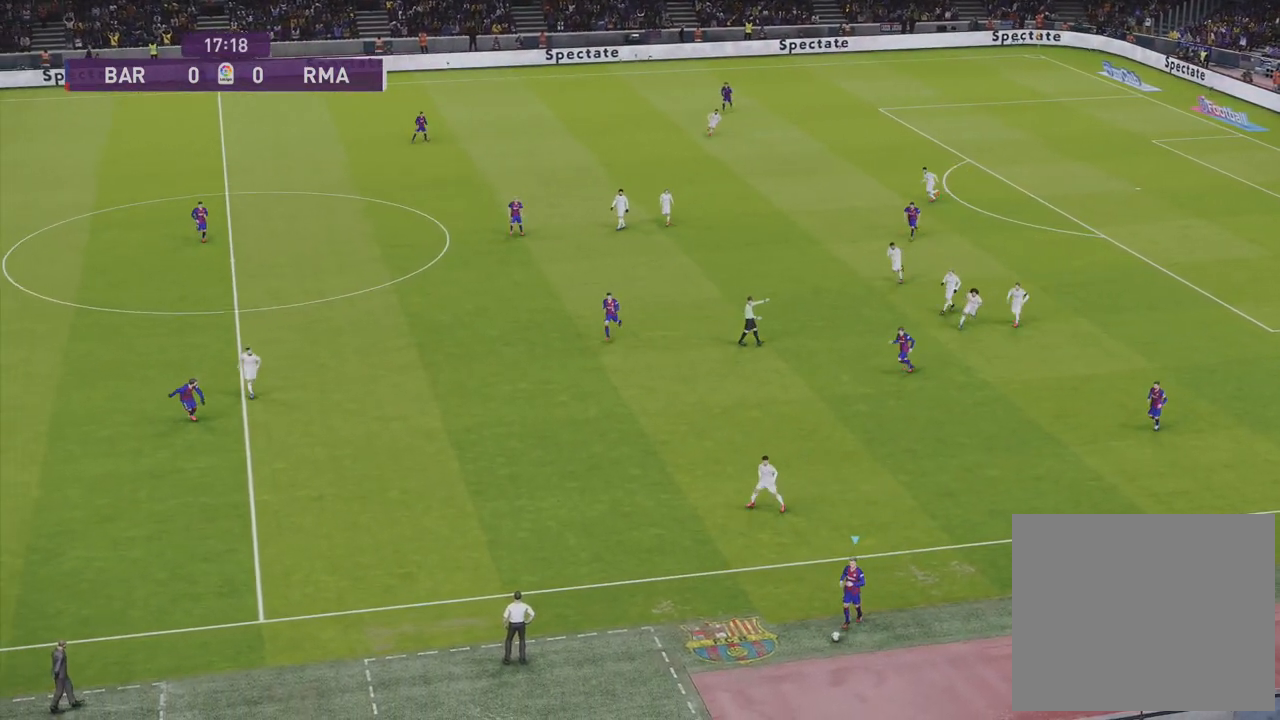
{"buttons": [], "left_stick": "up-right", "right_stick": "center", "events": [[33, "left_stick", "up-left"], [433, "left_stick", "up-right"]]}
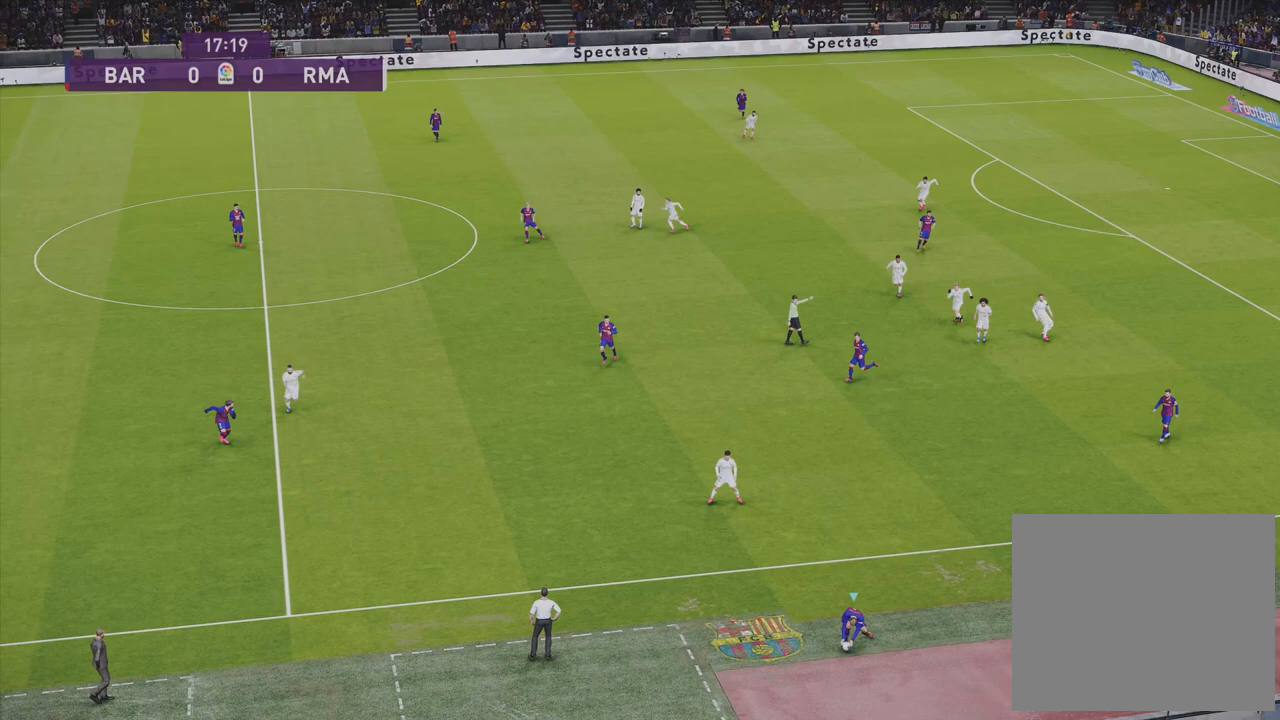
{"buttons": ["R1"], "left_stick": "up-right", "right_stick": "center", "events": [[83, "left_stick", "center"], [217, "R1", "down"], [233, "left_stick", "up-right"]]}
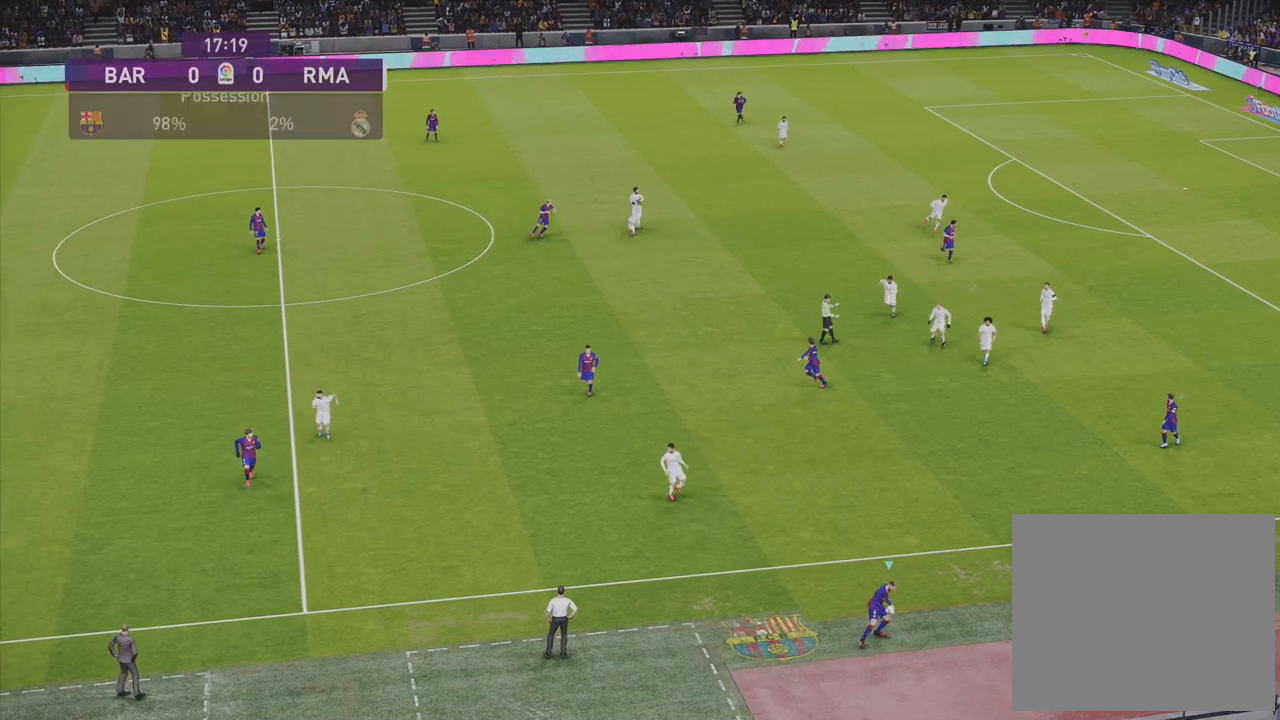
{"buttons": ["R1"], "left_stick": "up-right", "right_stick": "center", "events": [[233, "R1", "up"], [283, "L1", "down"], [350, "right_stick", "right"], [417, "right_stick", "center"], [467, "R1", "down"], [500, "L1", "up"]]}
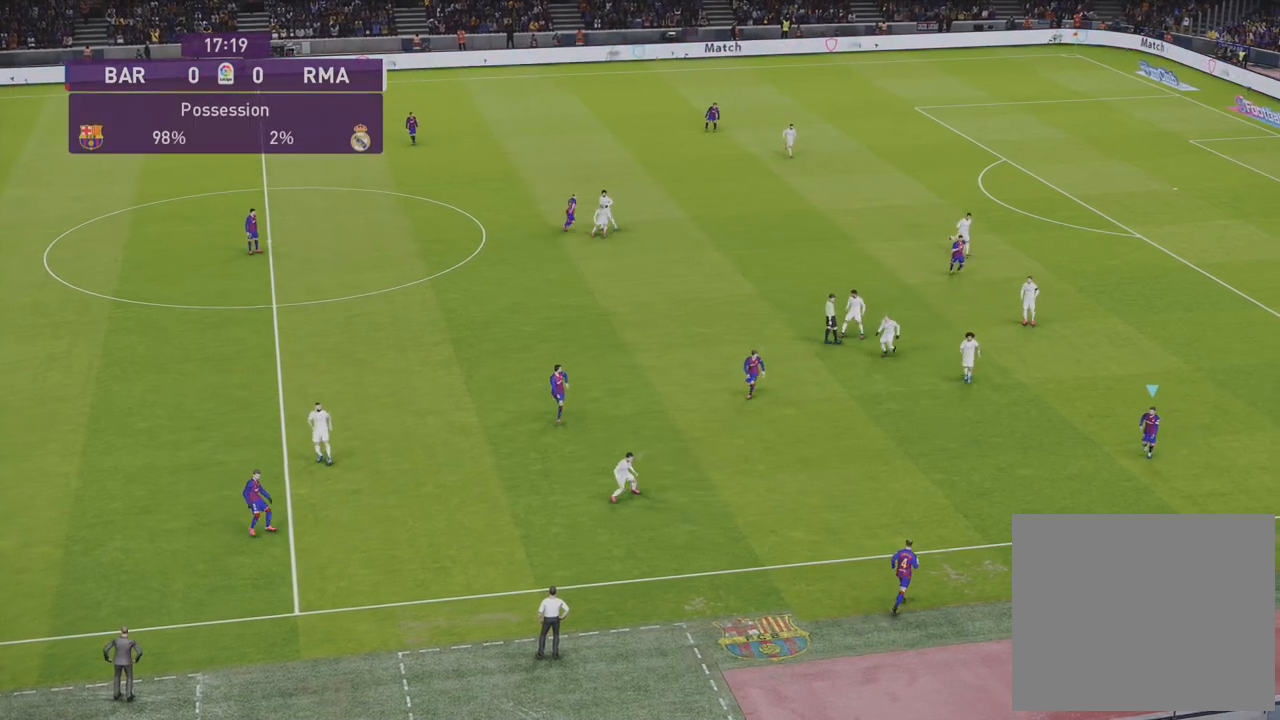
{"buttons": ["R1", "R2"], "left_stick": "right", "right_stick": "center", "events": [[167, "left_stick", "right"], [467, "R2", "down"]]}
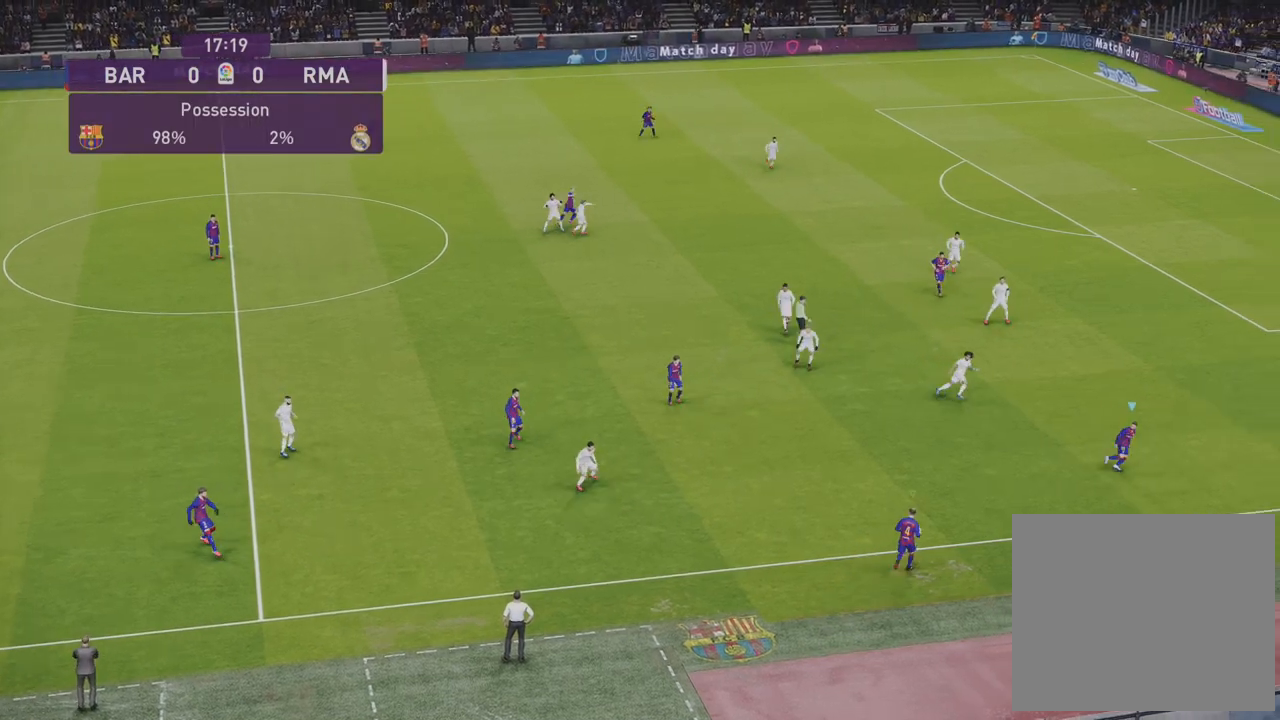
{"buttons": ["R1", "R2"], "left_stick": "right", "right_stick": "center", "events": []}
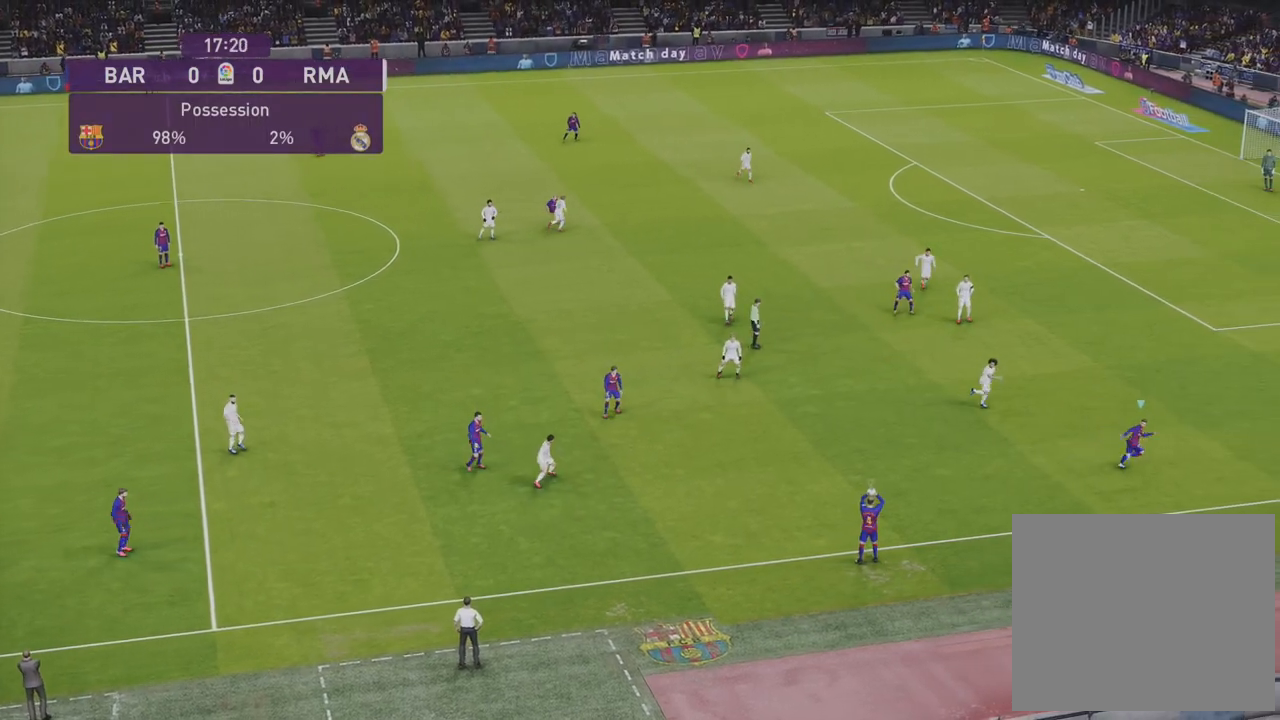
{"buttons": [], "left_stick": "down-left", "right_stick": "center", "events": [[400, "R2", "up"], [417, "R1", "up"], [433, "left_stick", "down-left"]]}
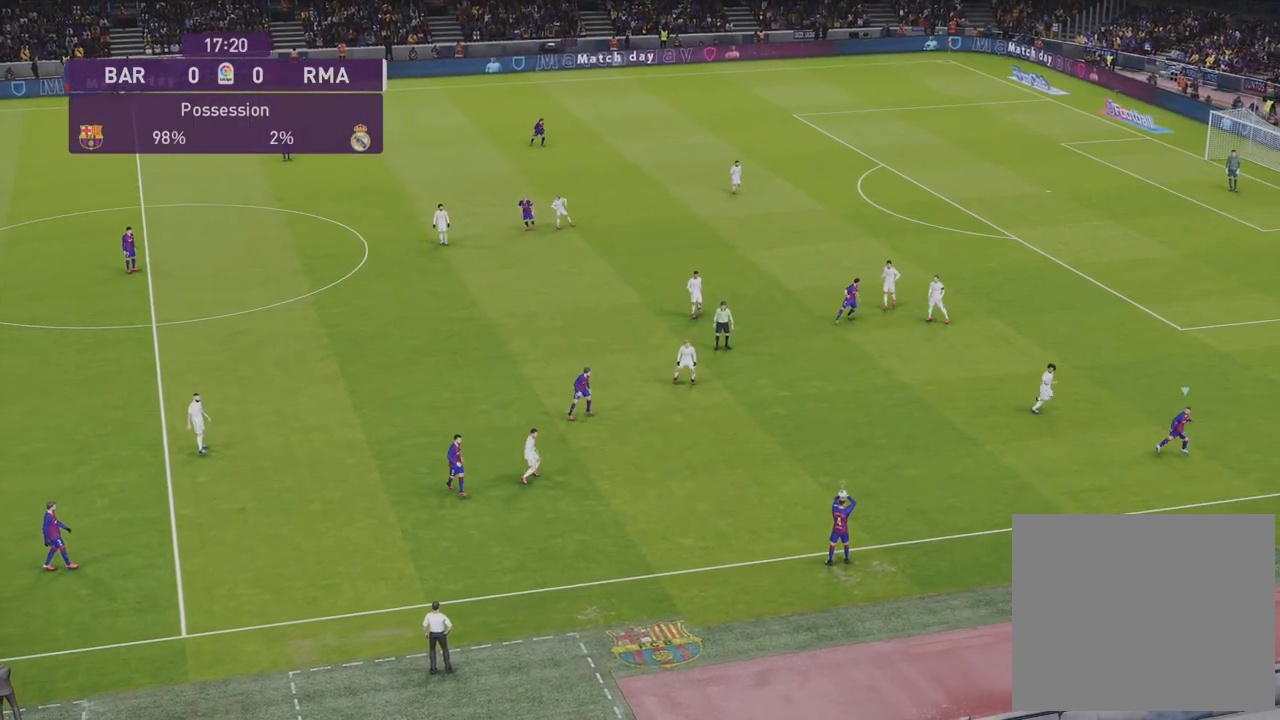
{"buttons": [], "left_stick": "down-left", "right_stick": "center", "events": [[300, "CROSS", "down"], [367, "CROSS", "up"]]}
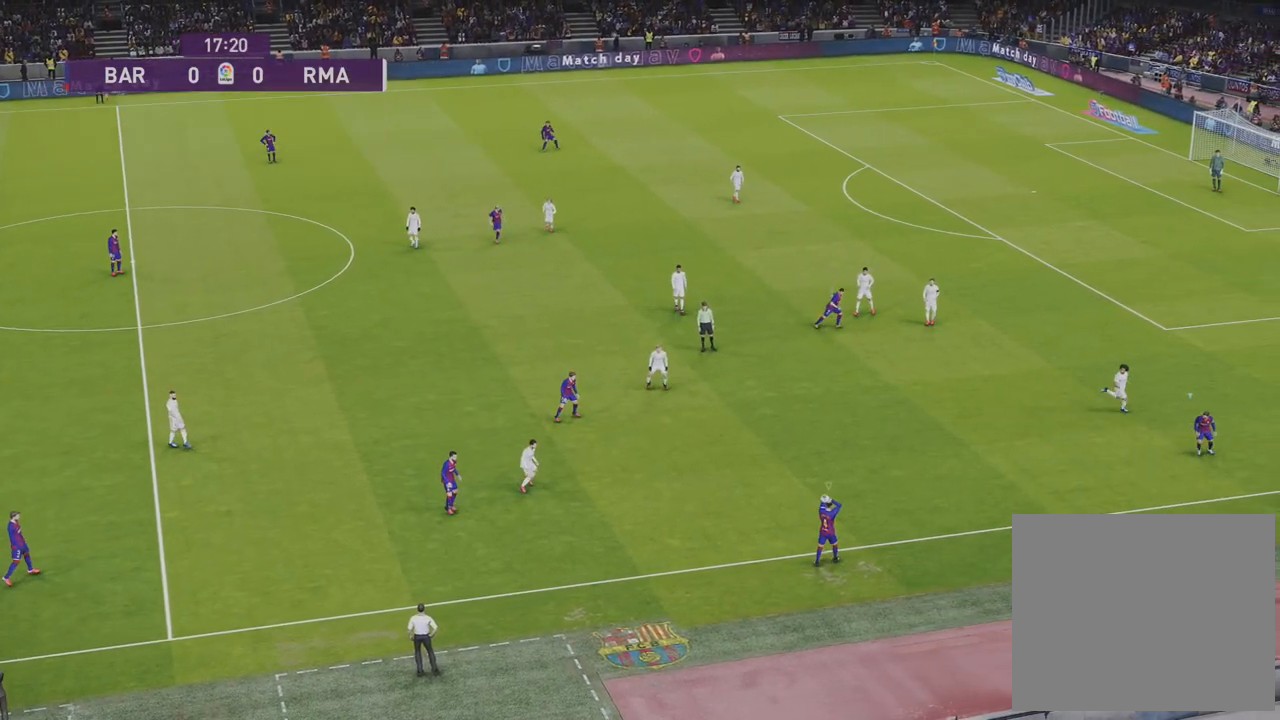
{"buttons": [], "left_stick": "left", "right_stick": "center", "events": [[217, "left_stick", "left"]]}
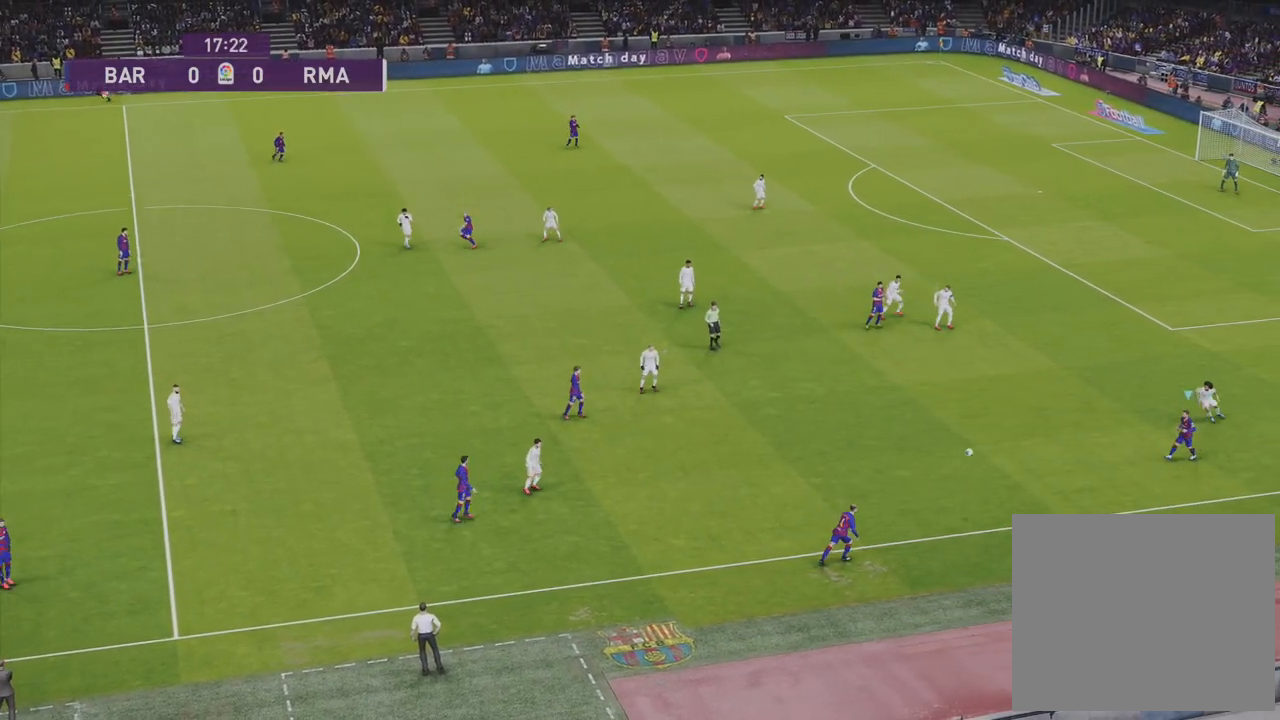
{"buttons": [], "left_stick": "up-left", "right_stick": "center", "events": [[217, "left_stick", "up-left"]]}
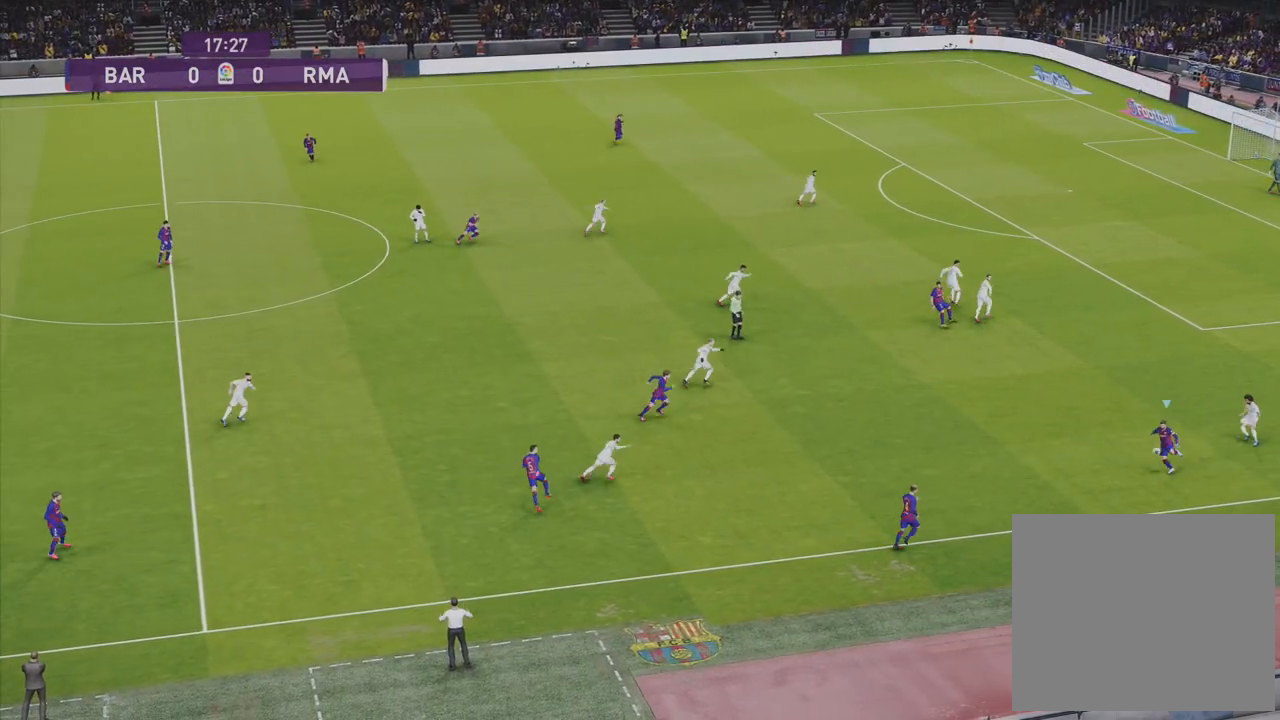
{"buttons": [], "left_stick": "up-left", "right_stick": "center", "events": []}
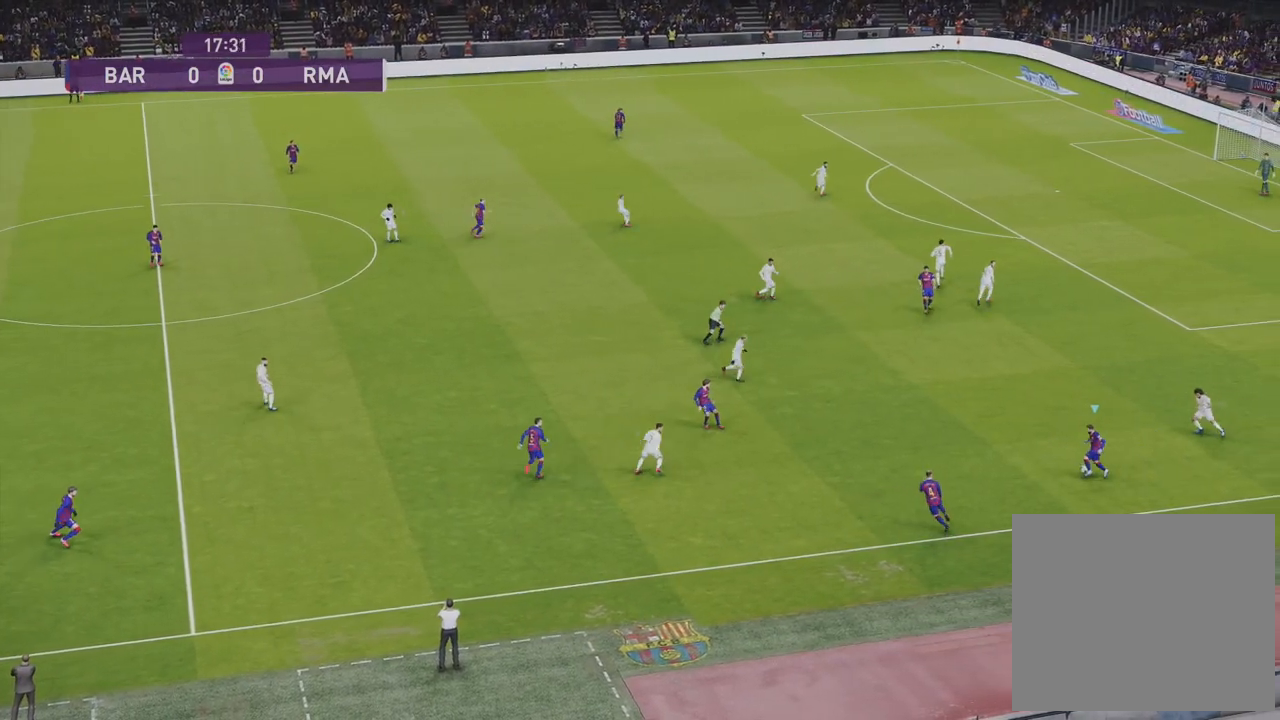
{"buttons": ["R1", "R2"], "left_stick": "center", "right_stick": "center", "events": [[83, "R1", "down"], [83, "R2", "down"], [83, "left_stick", "center"]]}
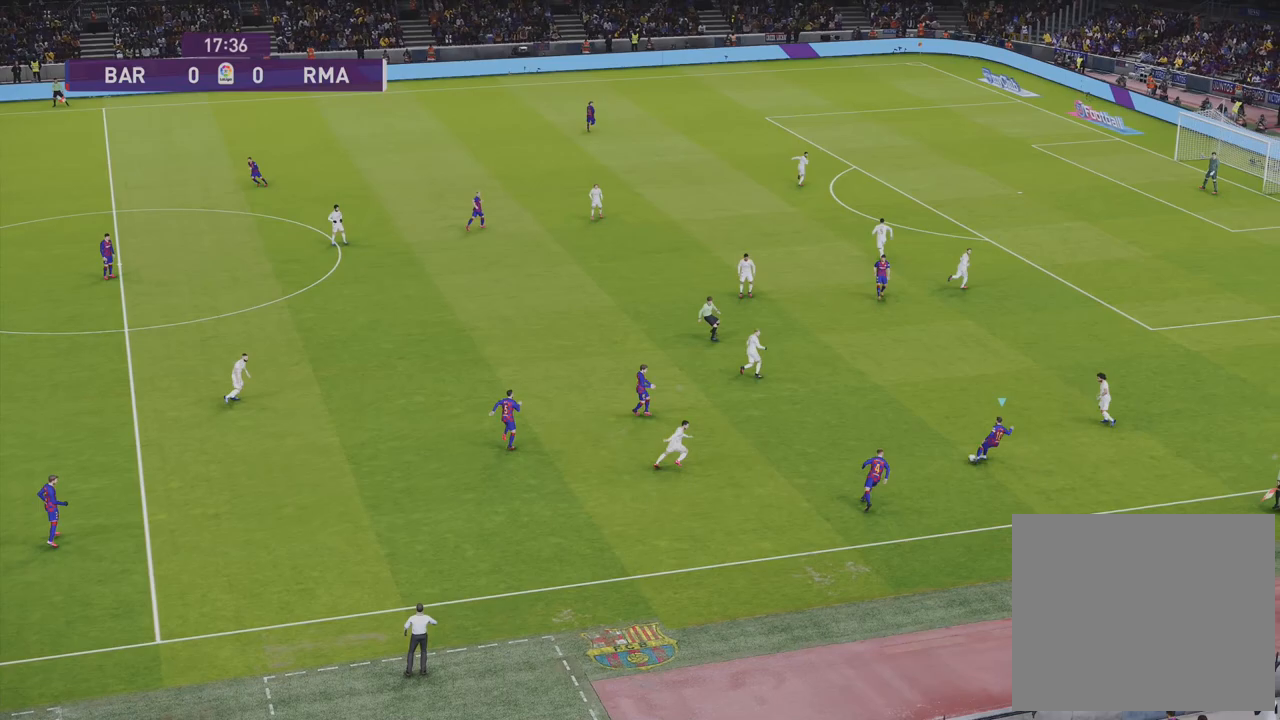
{"buttons": [], "left_stick": "up-right", "right_stick": "center", "events": [[150, "left_stick", "up-right"], [167, "R2", "up"], [250, "R1", "up"]]}
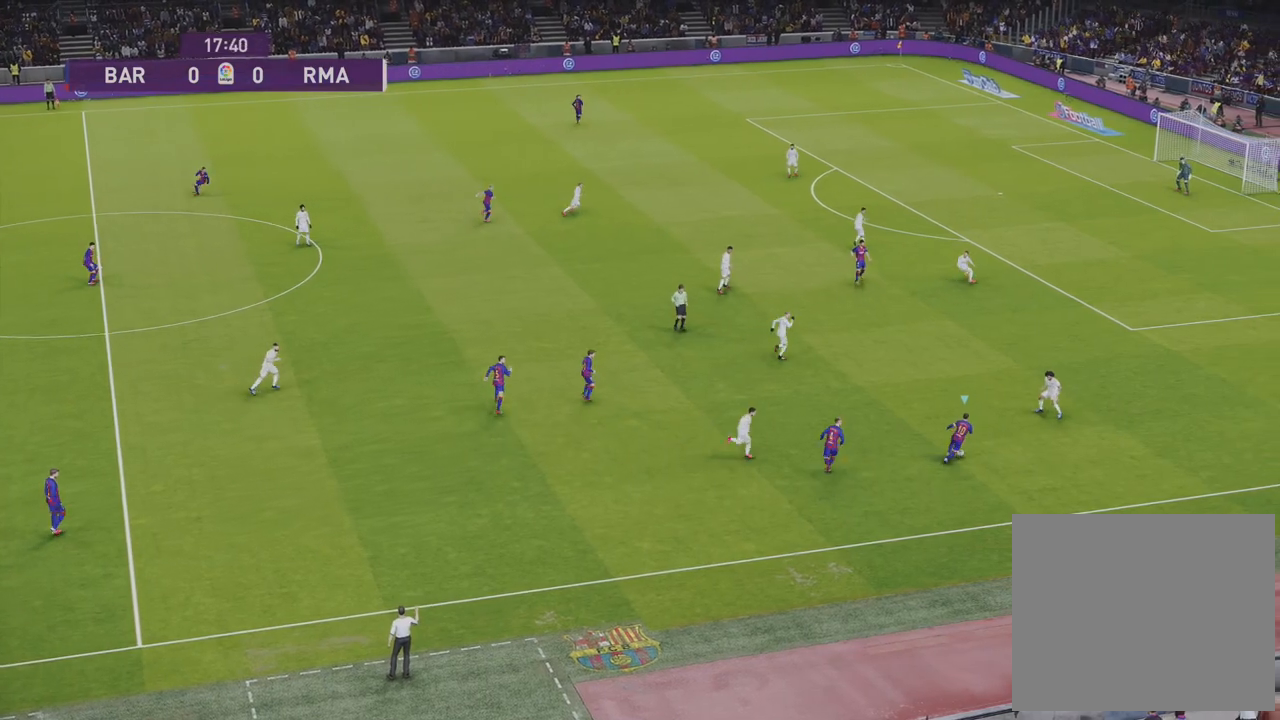
{"buttons": [], "left_stick": "right", "right_stick": "center", "events": [[267, "left_stick", "center"], [300, "right_stick", "down-right"], [417, "left_stick", "right"], [450, "right_stick", "center"]]}
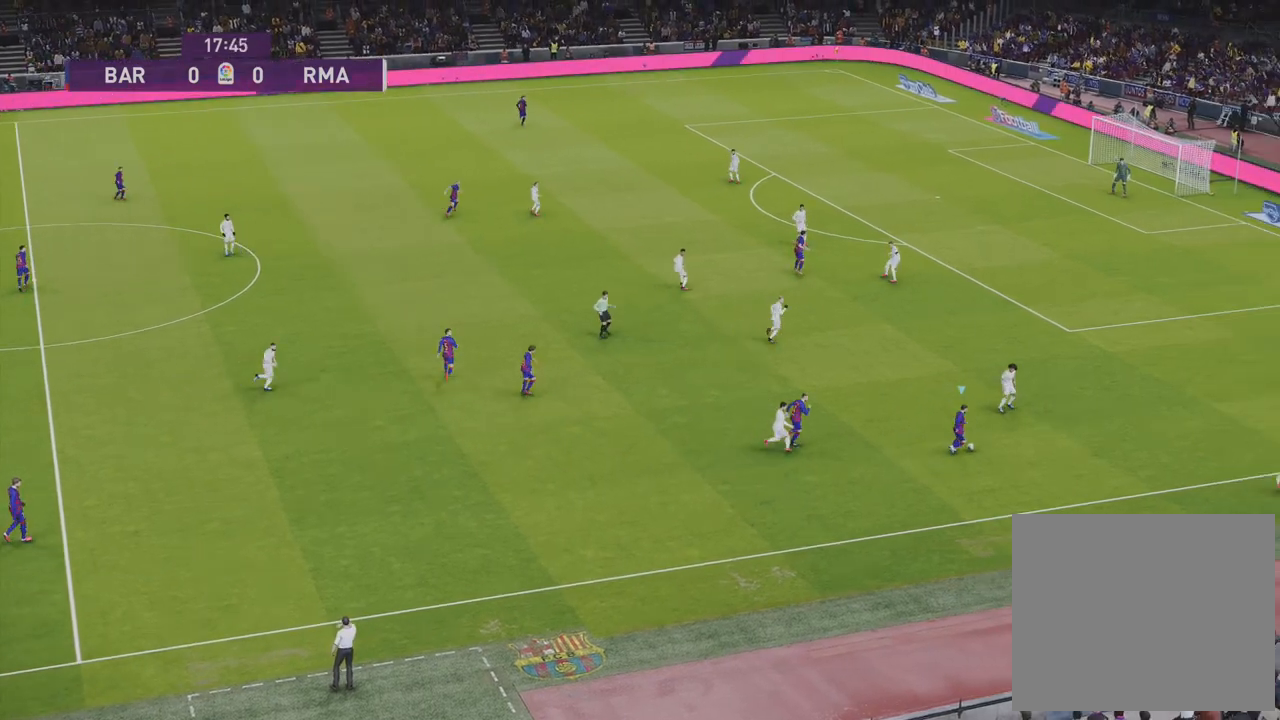
{"buttons": [], "left_stick": "right", "right_stick": "center", "events": []}
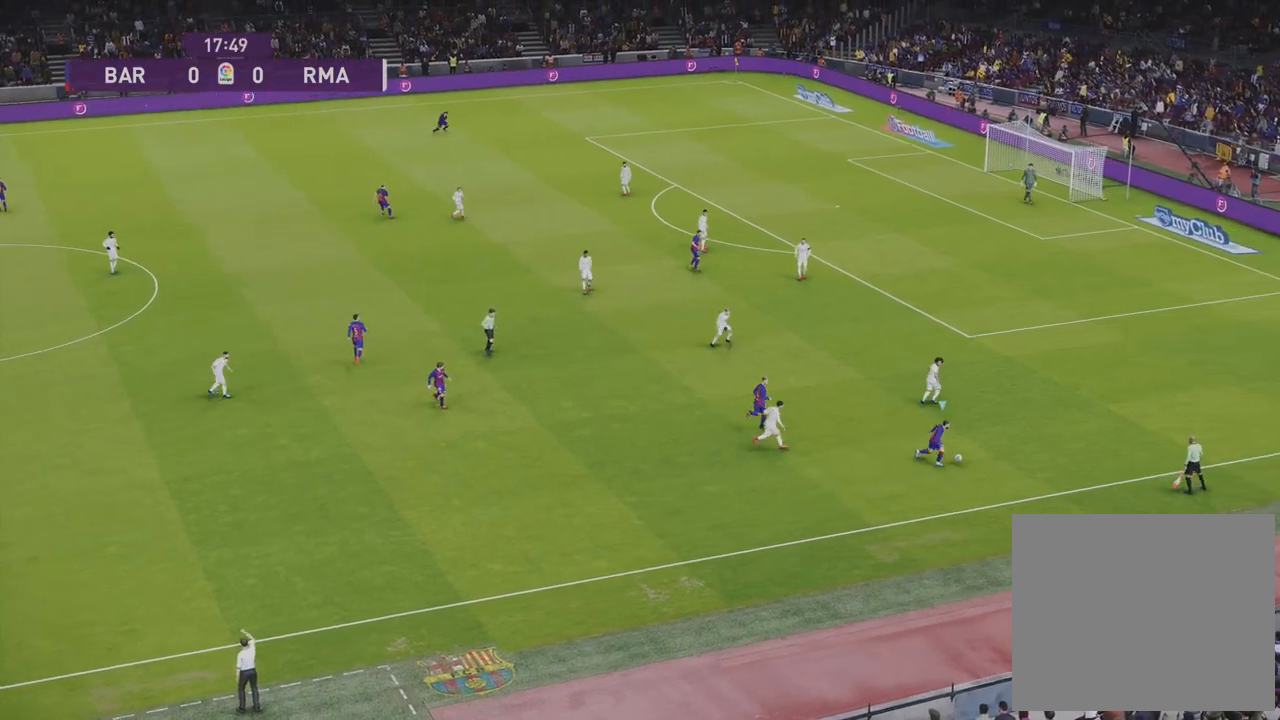
{"buttons": ["R1", "R2"], "left_stick": "center", "right_stick": "center", "events": [[350, "R1", "down"], [350, "left_stick", "center"], [383, "R2", "down"]]}
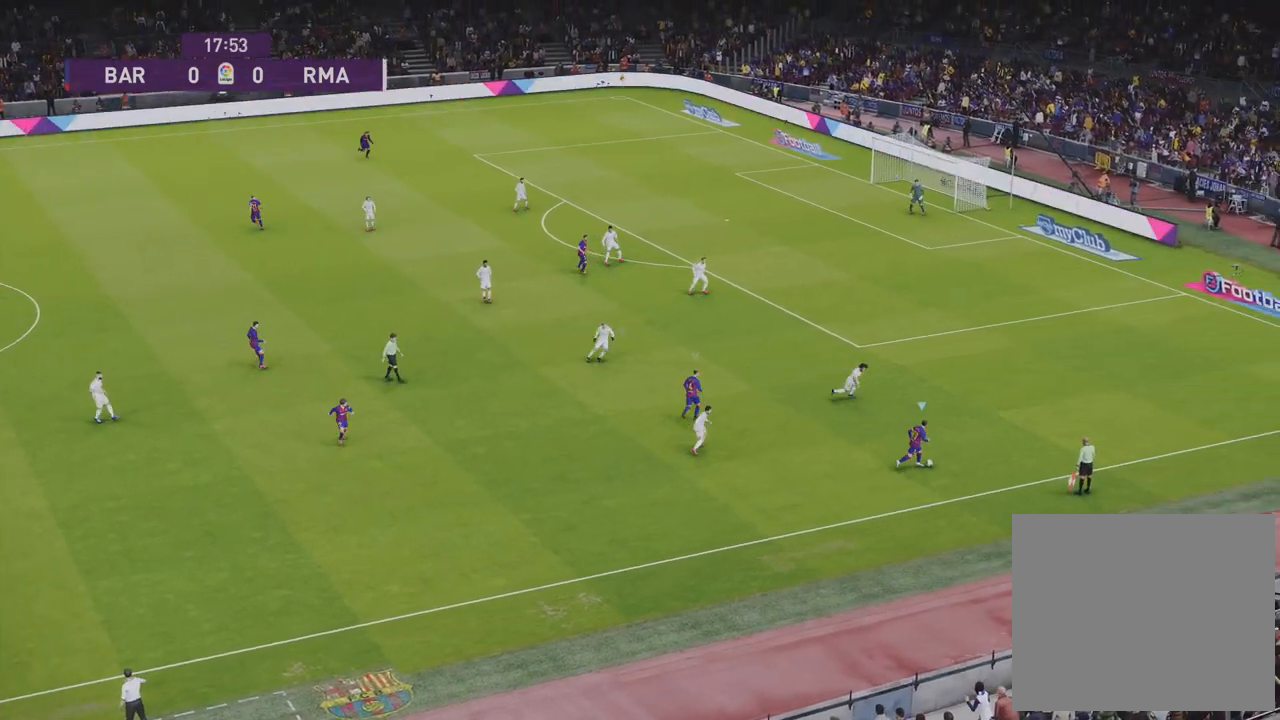
{"buttons": [], "left_stick": "center", "right_stick": "center", "events": [[300, "R1", "up"], [300, "R2", "up"]]}
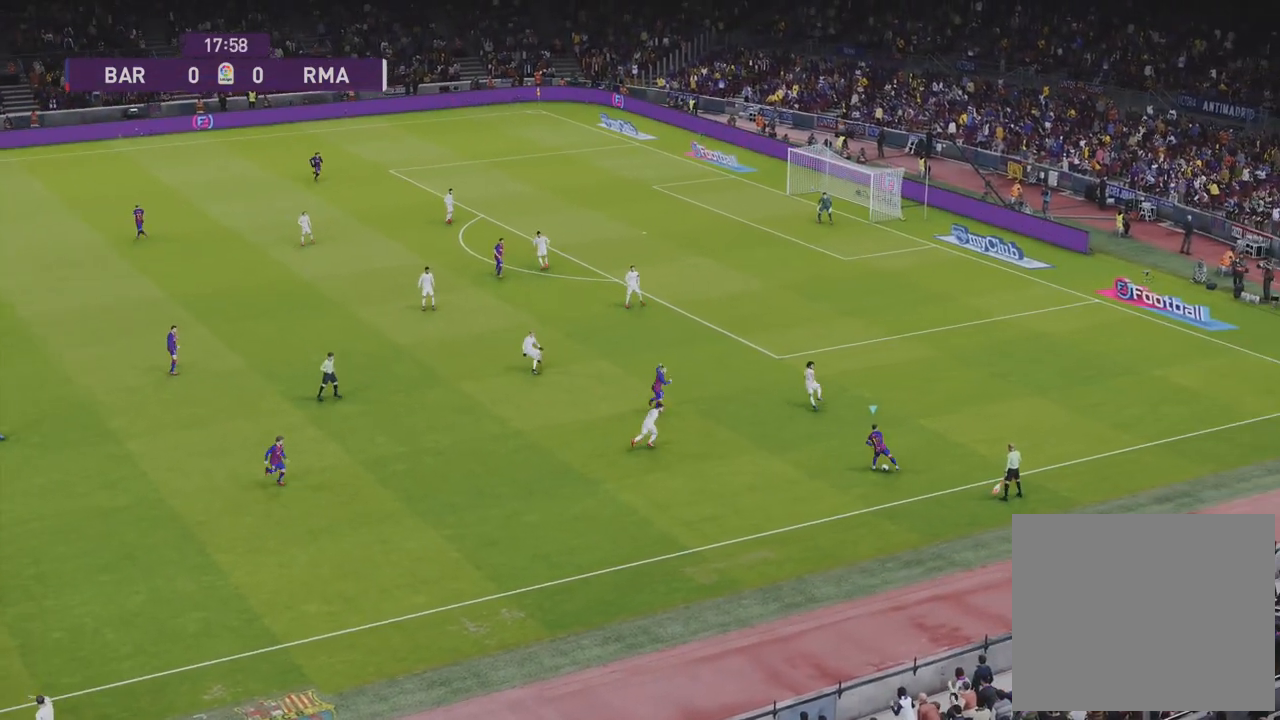
{"buttons": ["R1"], "left_stick": "up-right", "right_stick": "center", "events": [[117, "left_stick", "up"], [133, "TRIANGLE", "down"], [217, "TRIANGLE", "up"], [217, "left_stick", "up-right"], [350, "R1", "down"]]}
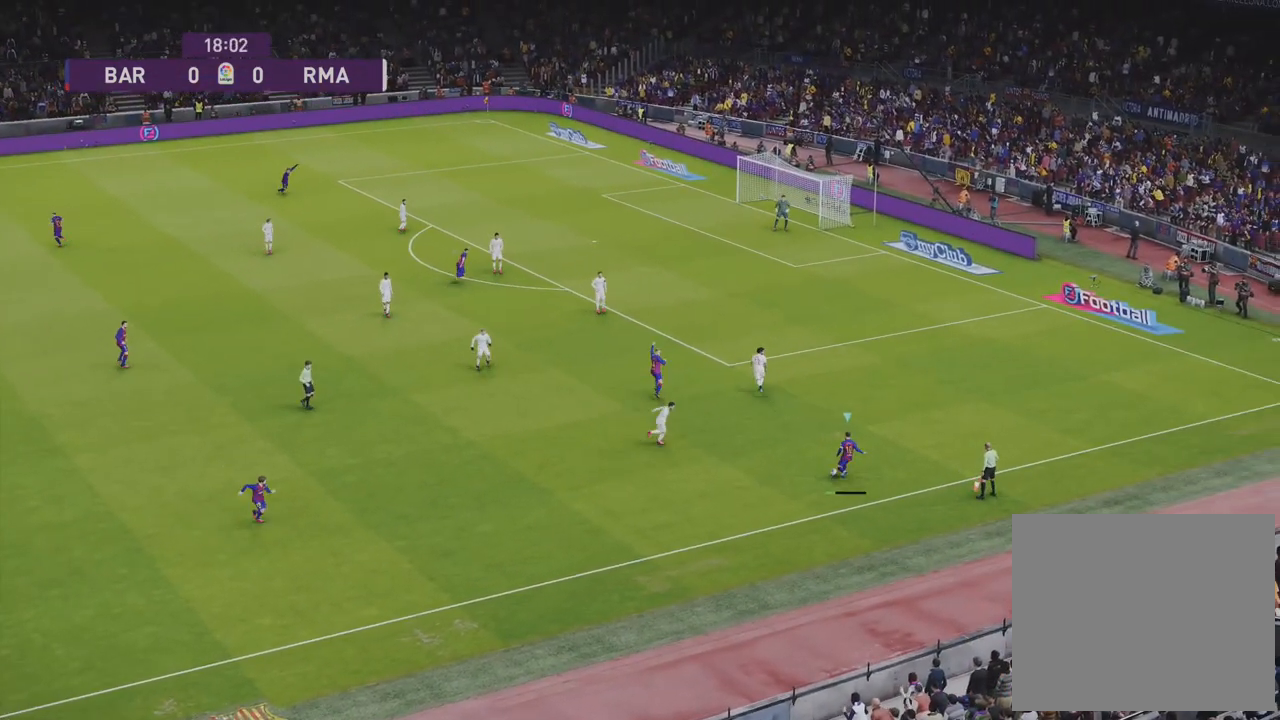
{"buttons": ["R1"], "left_stick": "up-right", "right_stick": "center", "events": []}
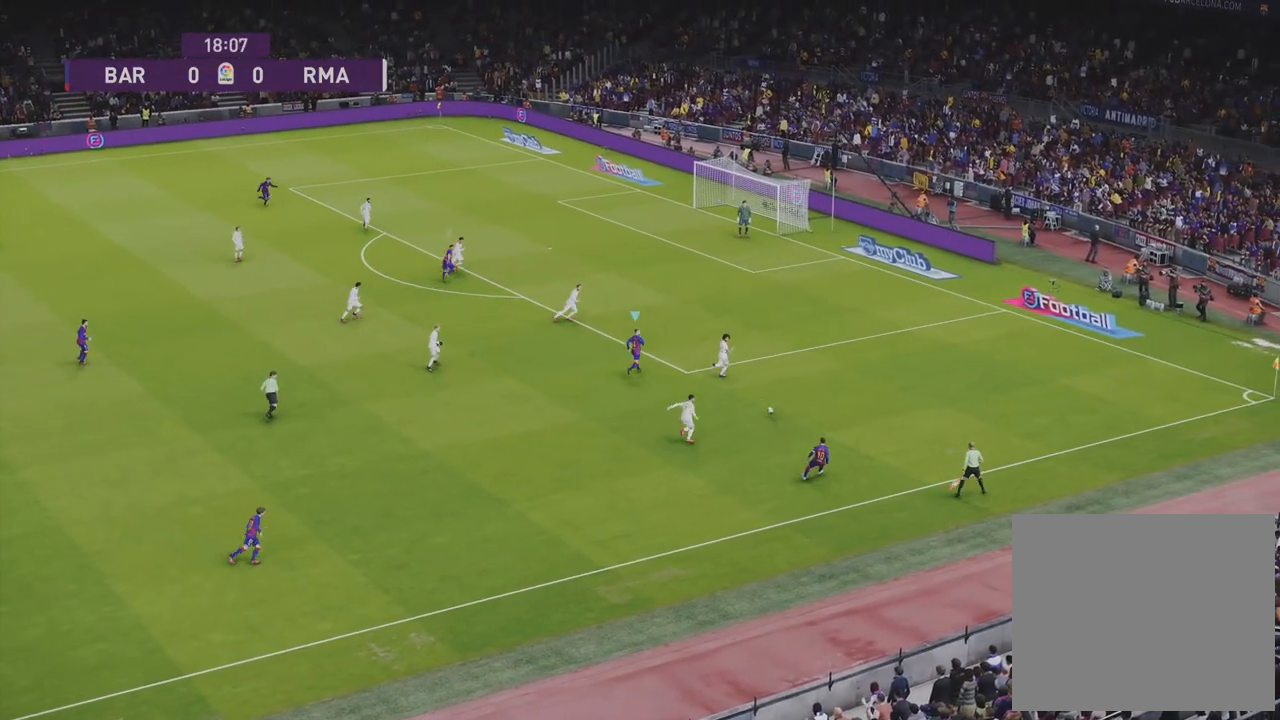
{"buttons": ["R1", "R2"], "left_stick": "up-right", "right_stick": "center", "events": [[67, "R2", "down"]]}